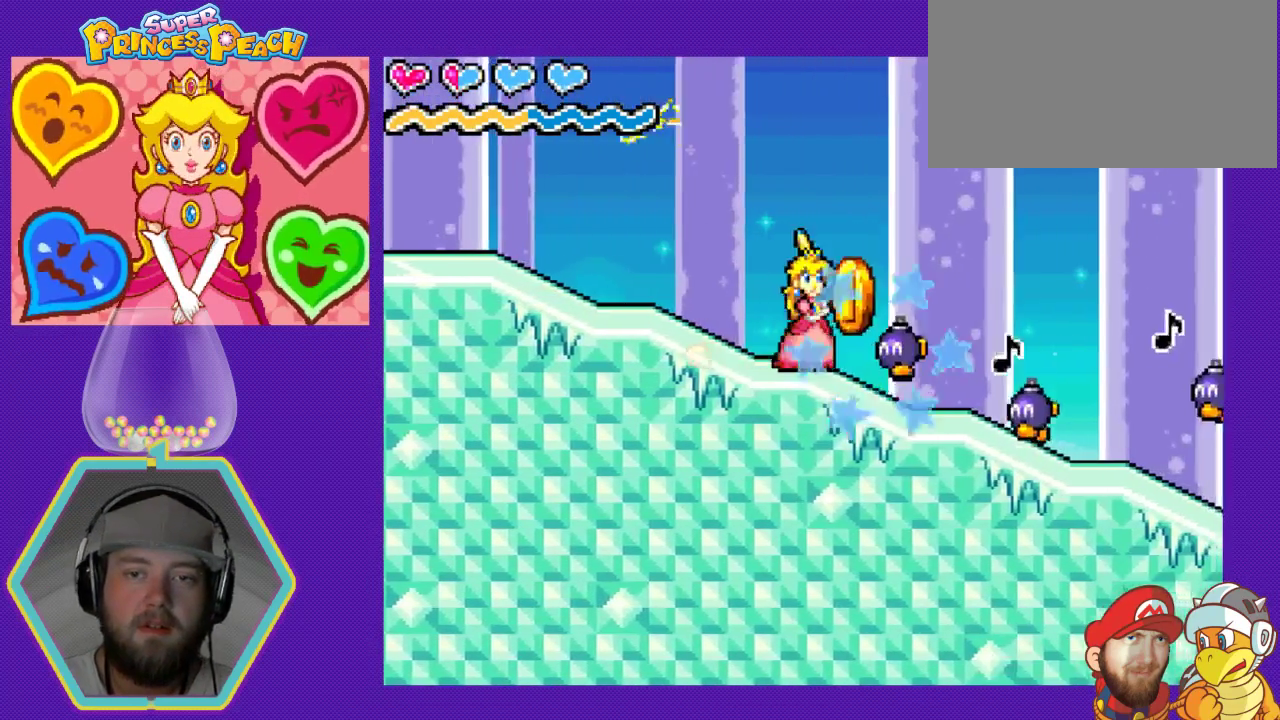
Gameplay with a controller (Nintendo layout); each line is a JSON object with the inputs held at the frame after it. "events" lists button and stick changes between this image and that frame as [ms after this image, input, new state], when the widget could be followed in between. Not read: L3 R3.
{"buttons": ["B", "DPAD_RIGHT"], "events": [[33, "B", "up"], [367, "B", "down"]]}
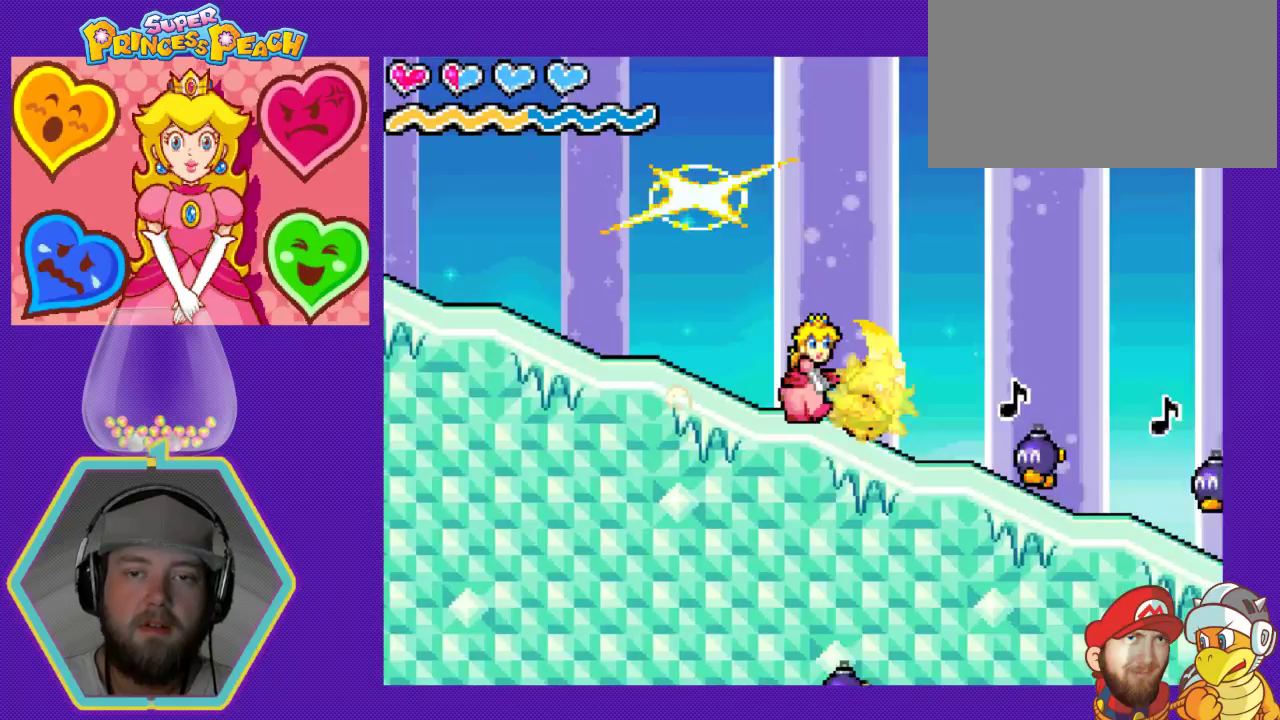
{"buttons": ["B", "DPAD_RIGHT"], "events": [[33, "B", "up"], [433, "B", "down"]]}
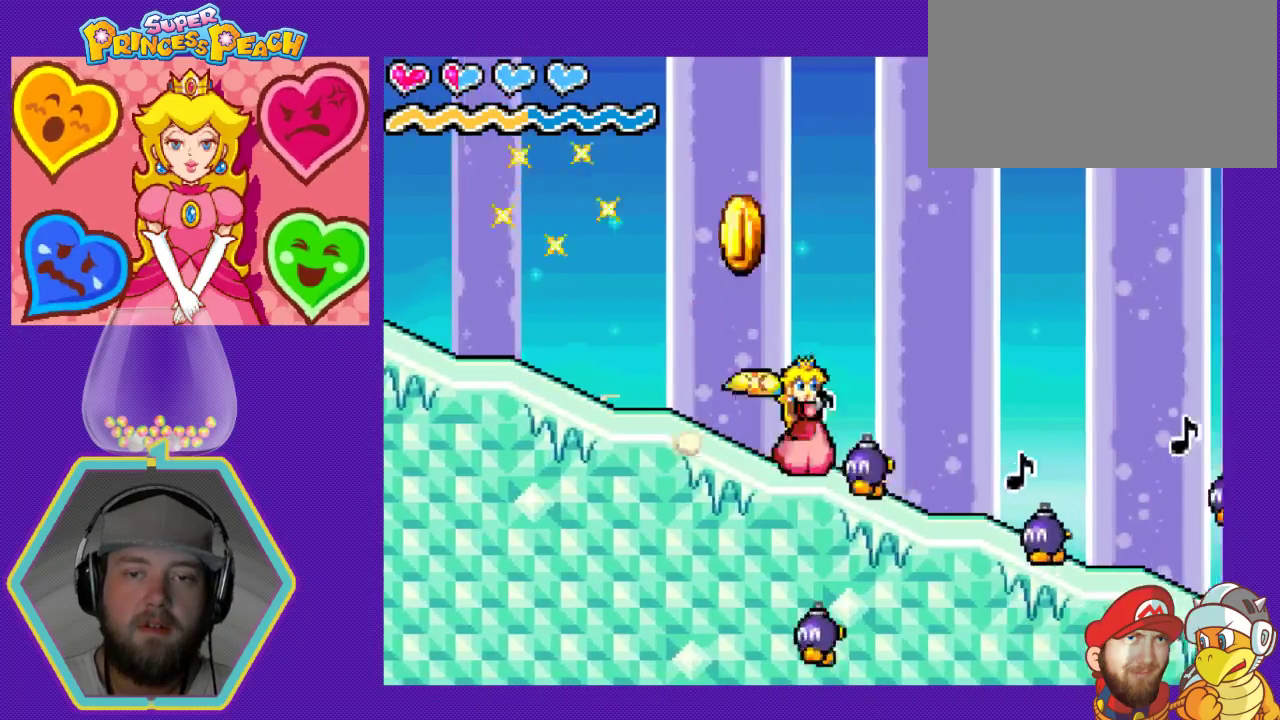
{"buttons": ["B", "DPAD_RIGHT"], "events": [[100, "B", "up"], [500, "B", "down"]]}
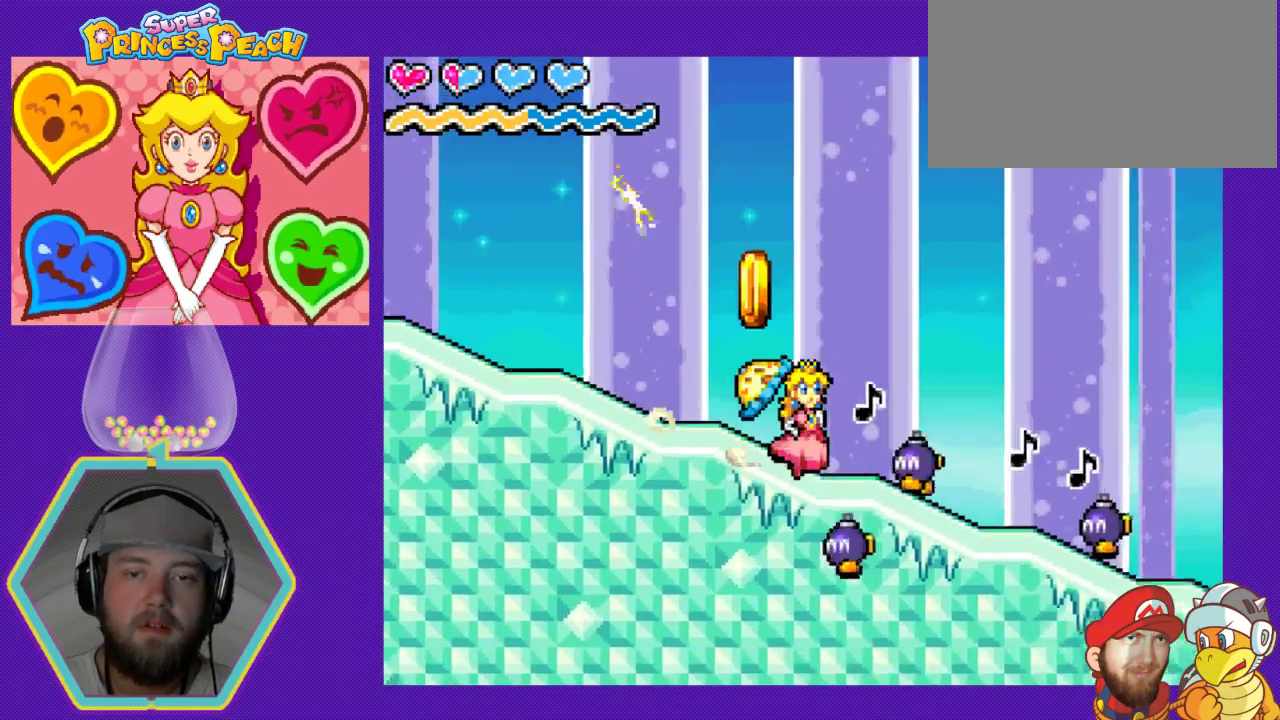
{"buttons": ["DPAD_DOWN"], "events": [[100, "B", "up"], [367, "DPAD_DOWN", "down"], [433, "DPAD_RIGHT", "up"]]}
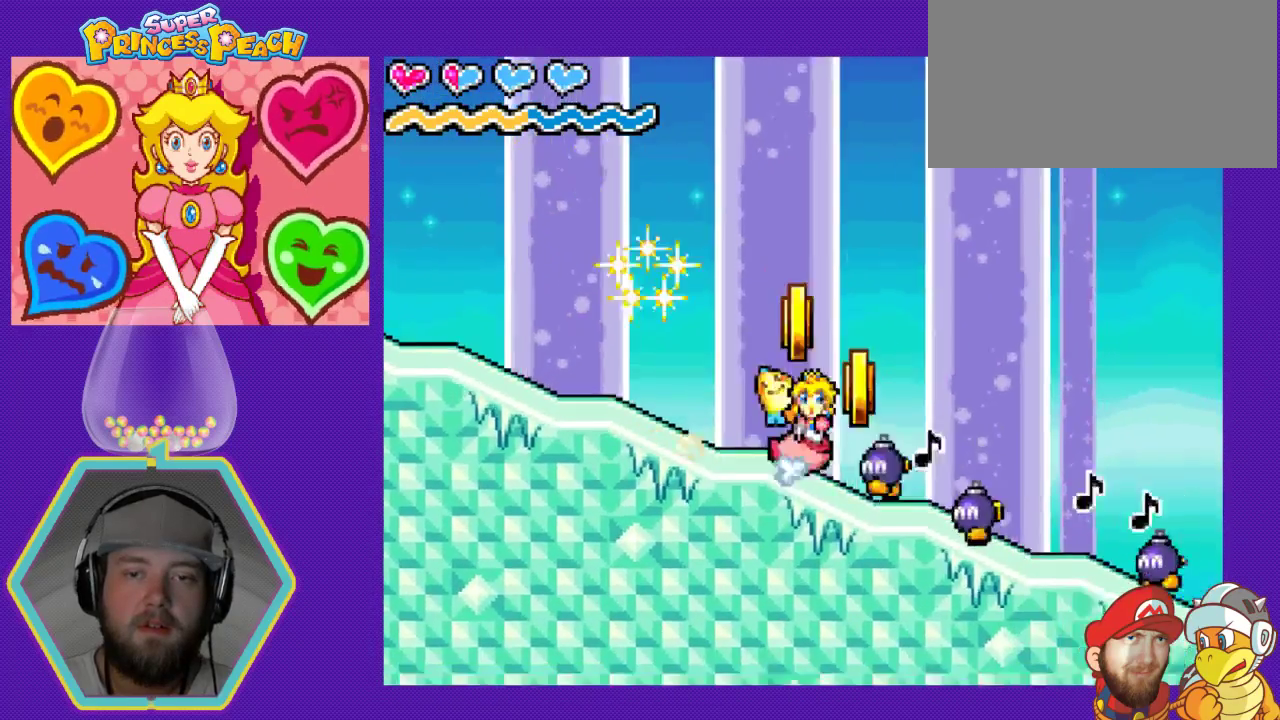
{"buttons": ["DPAD_DOWN"], "events": []}
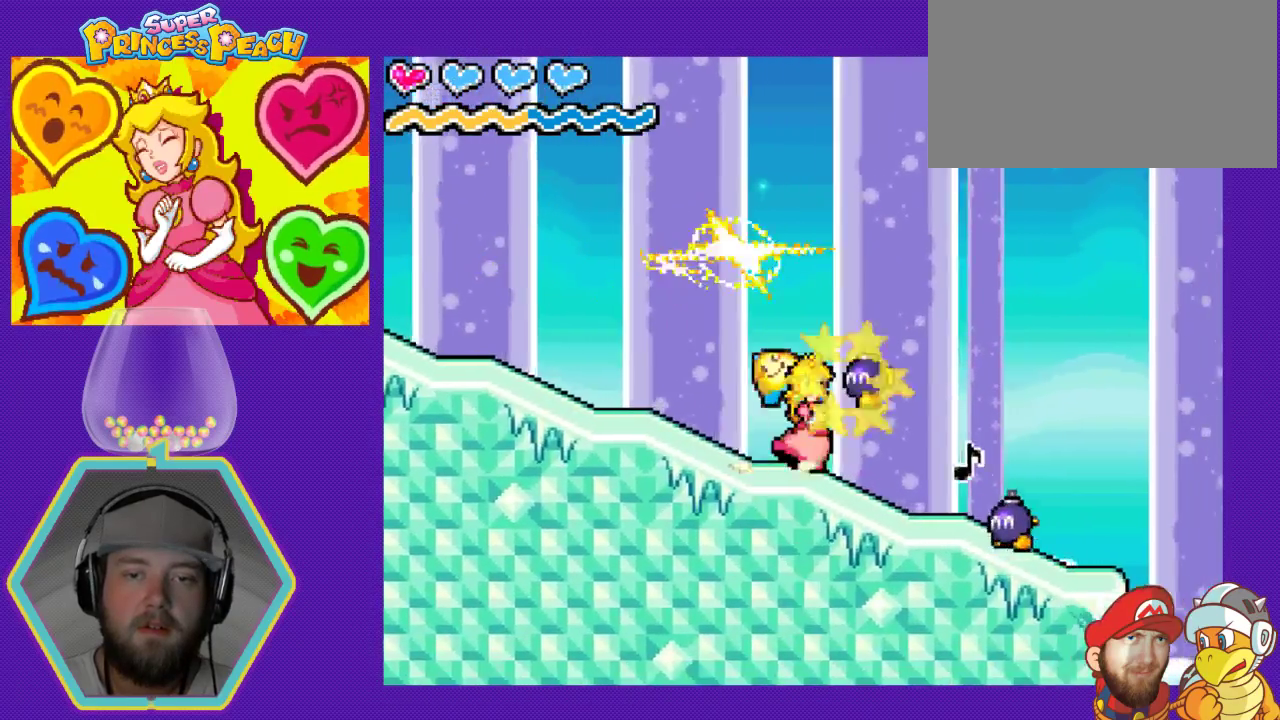
{"buttons": ["B", "DPAD_RIGHT"], "events": [[233, "DPAD_DOWN", "up"], [300, "B", "down"], [367, "DPAD_RIGHT", "down"], [400, "B", "up"], [467, "B", "down"]]}
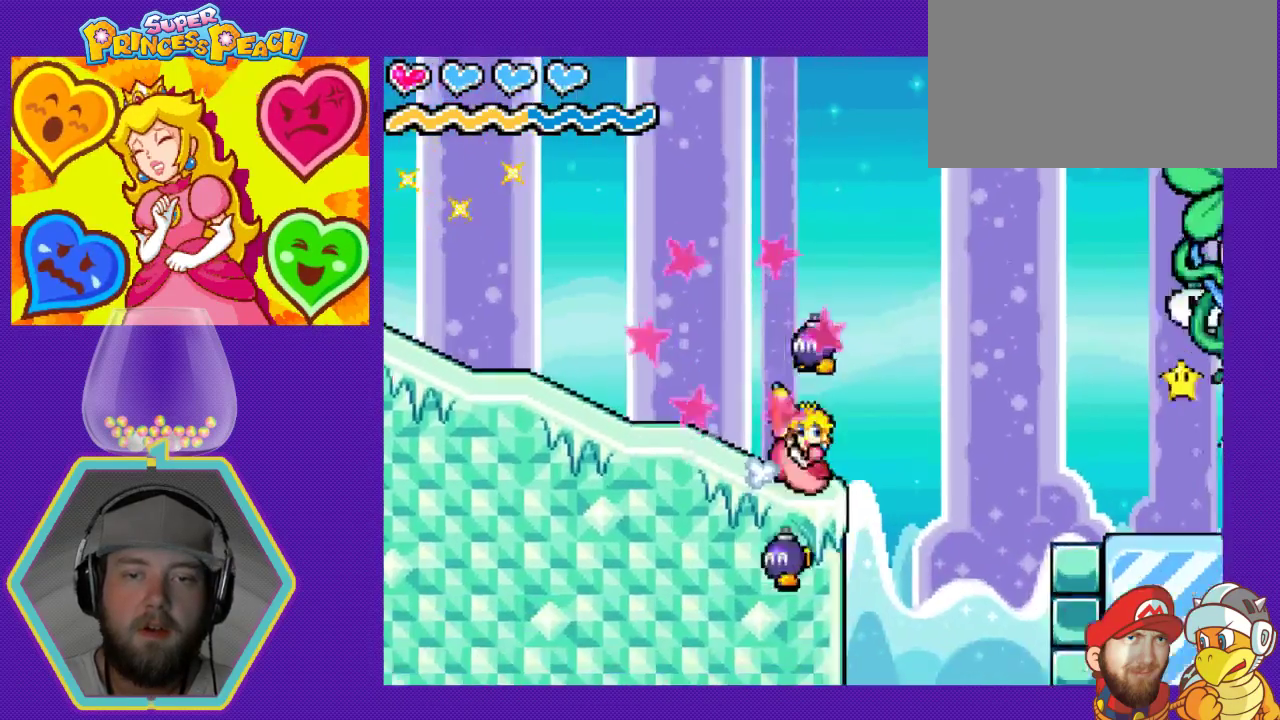
{"buttons": ["DPAD_RIGHT"], "events": [[67, "B", "up"], [233, "A", "down"], [500, "A", "up"]]}
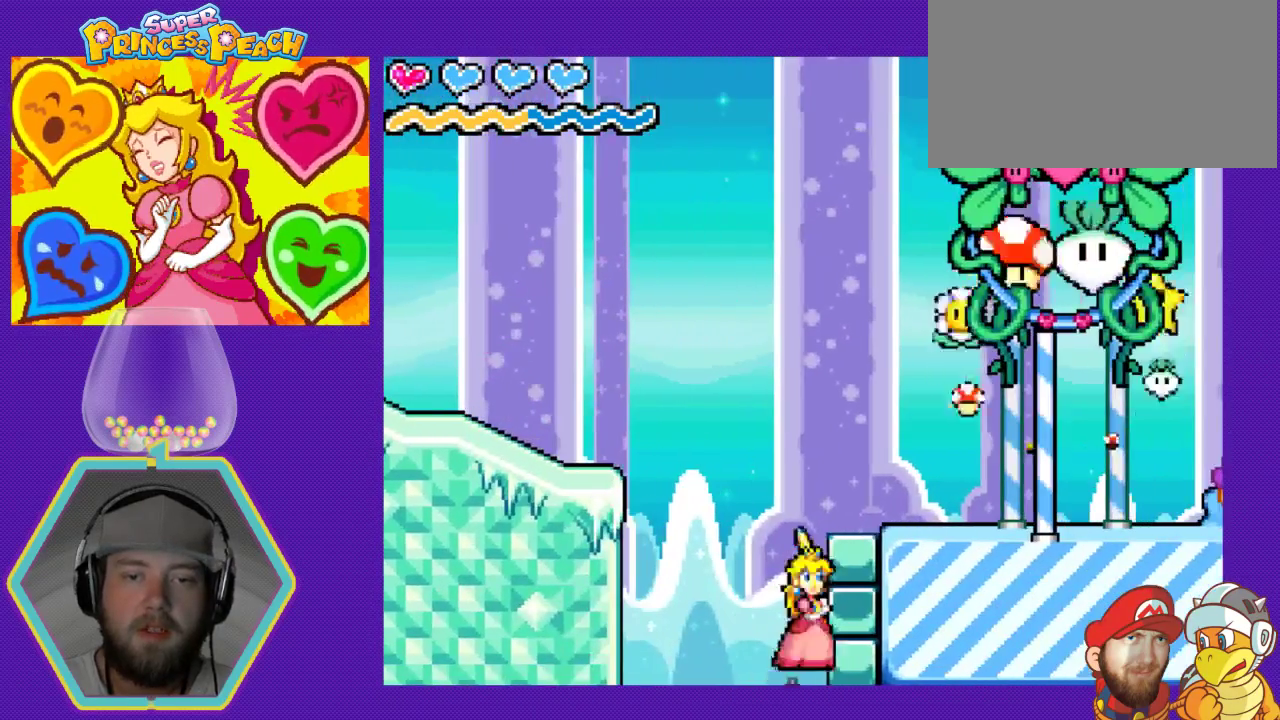
{"buttons": [], "events": [[33, "A", "down"], [100, "DPAD_RIGHT", "up"], [133, "DPAD_UP", "down"], [200, "A", "up"], [267, "A", "down"], [267, "DPAD_UP", "up"], [367, "A", "up"]]}
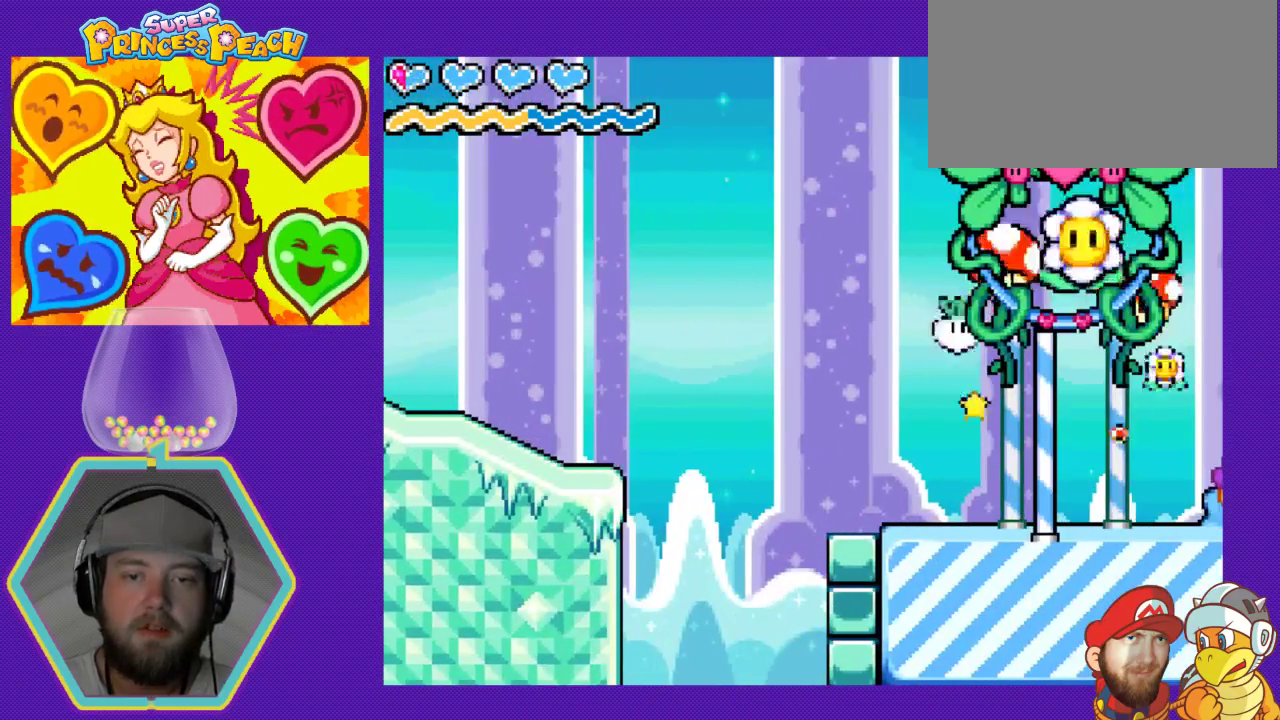
{"buttons": [], "events": []}
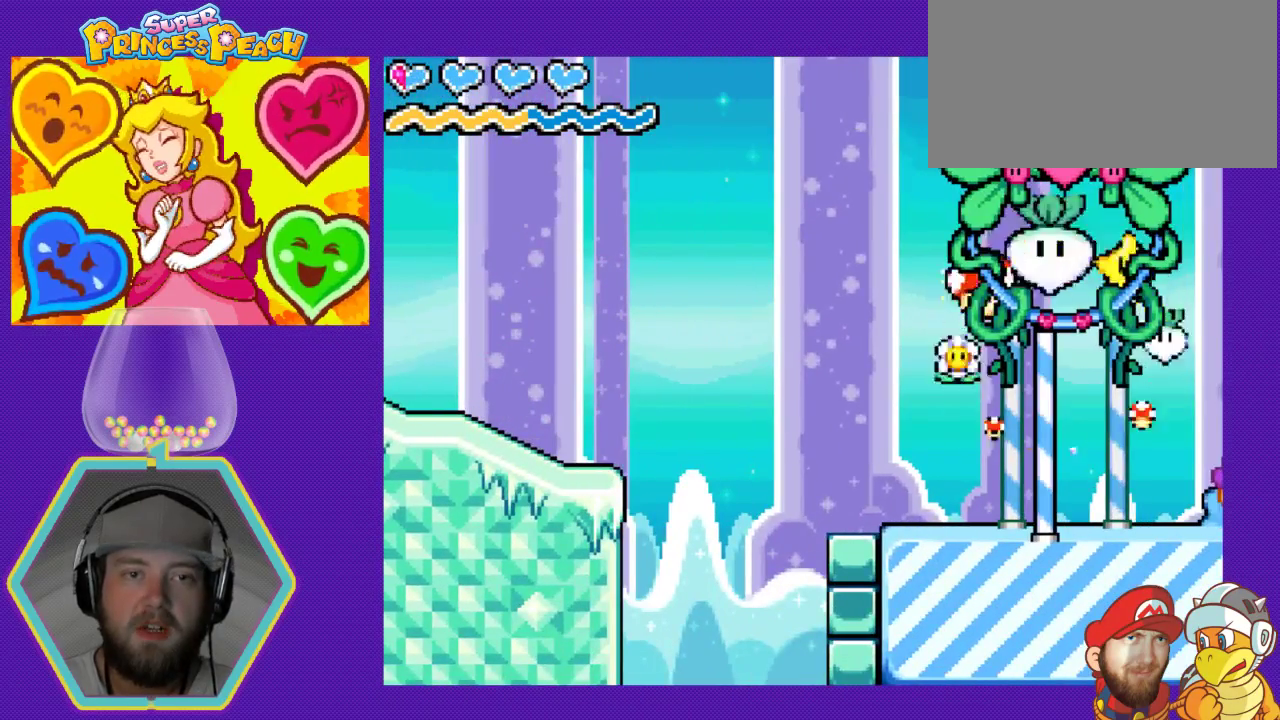
{"buttons": [], "events": []}
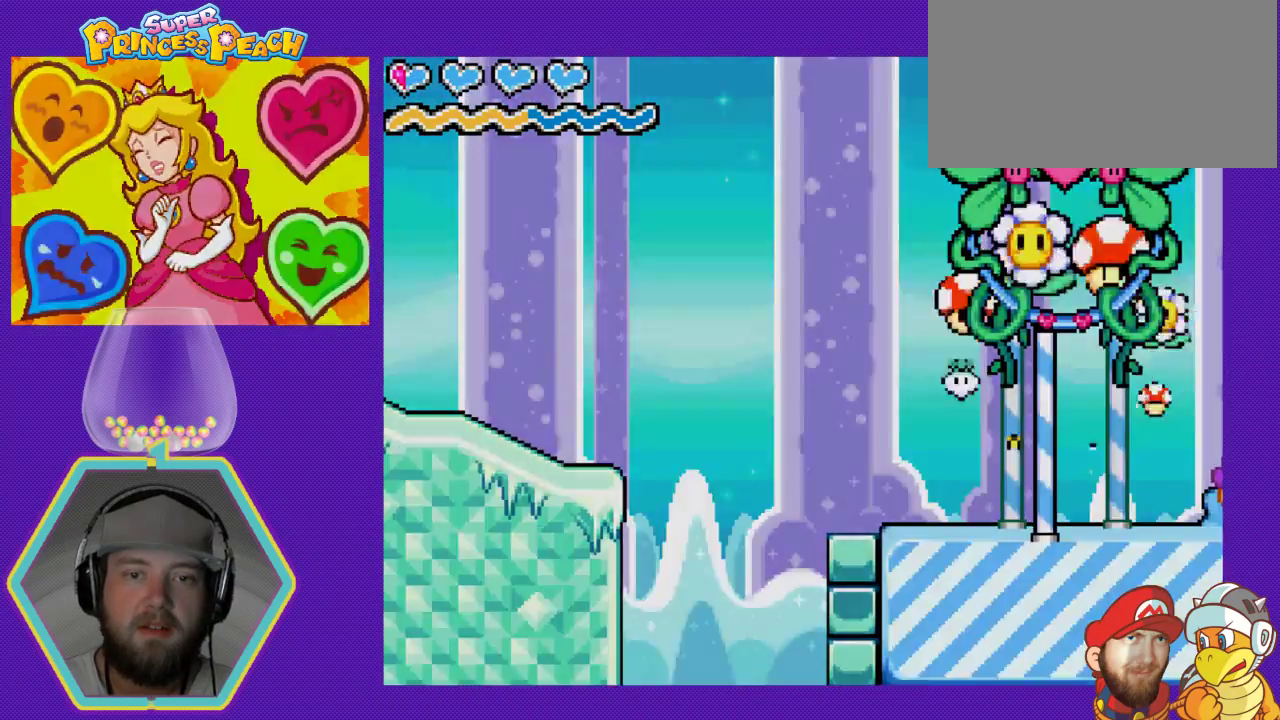
{"buttons": [], "events": []}
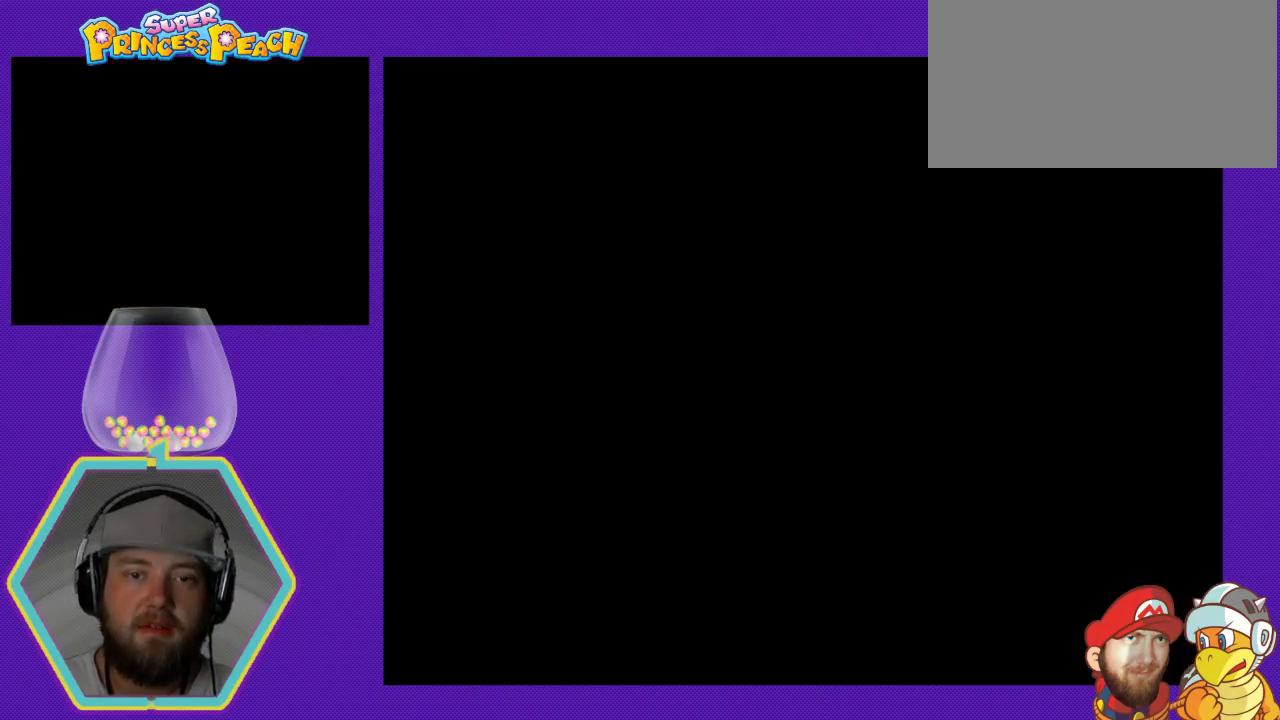
{"buttons": [], "events": []}
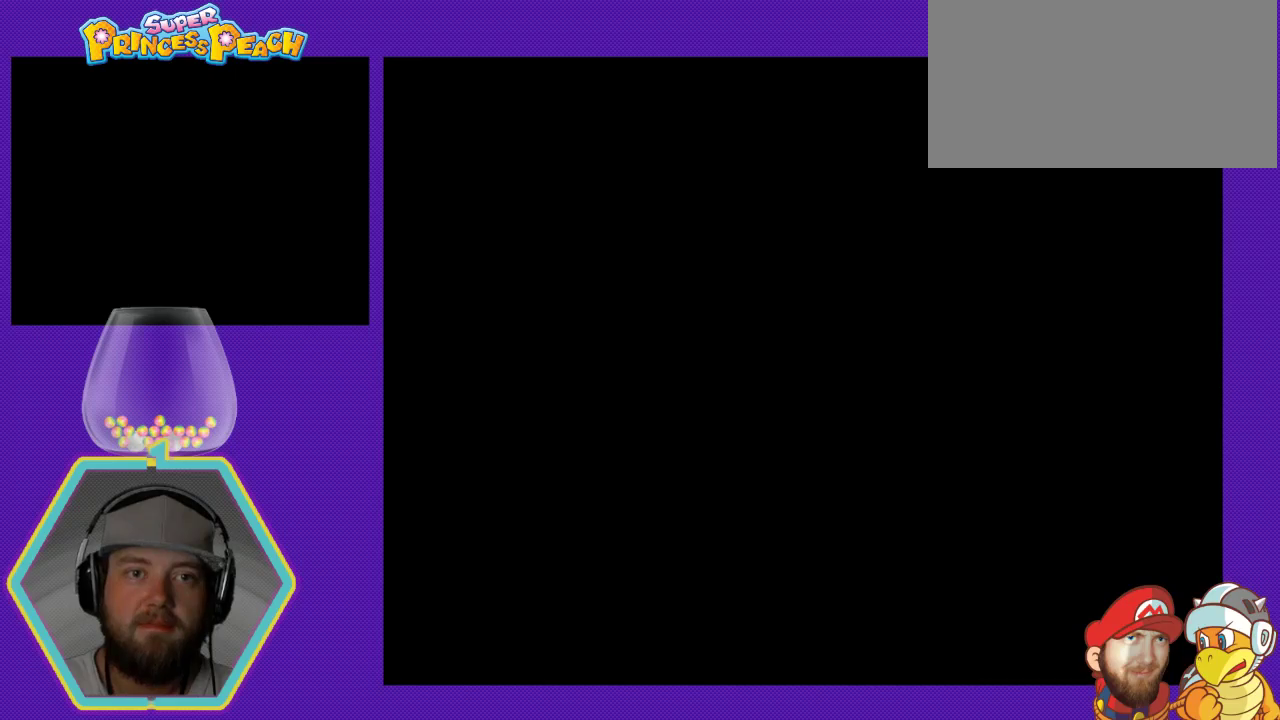
{"buttons": [], "events": []}
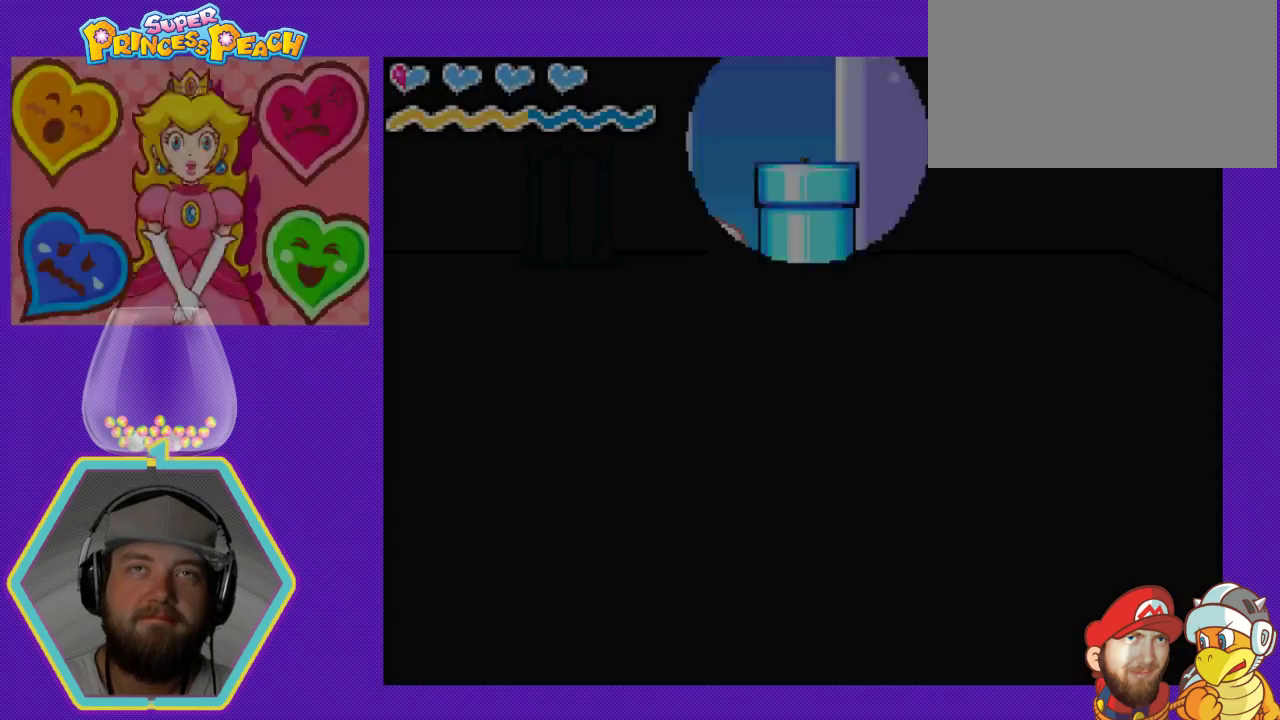
{"buttons": [], "events": []}
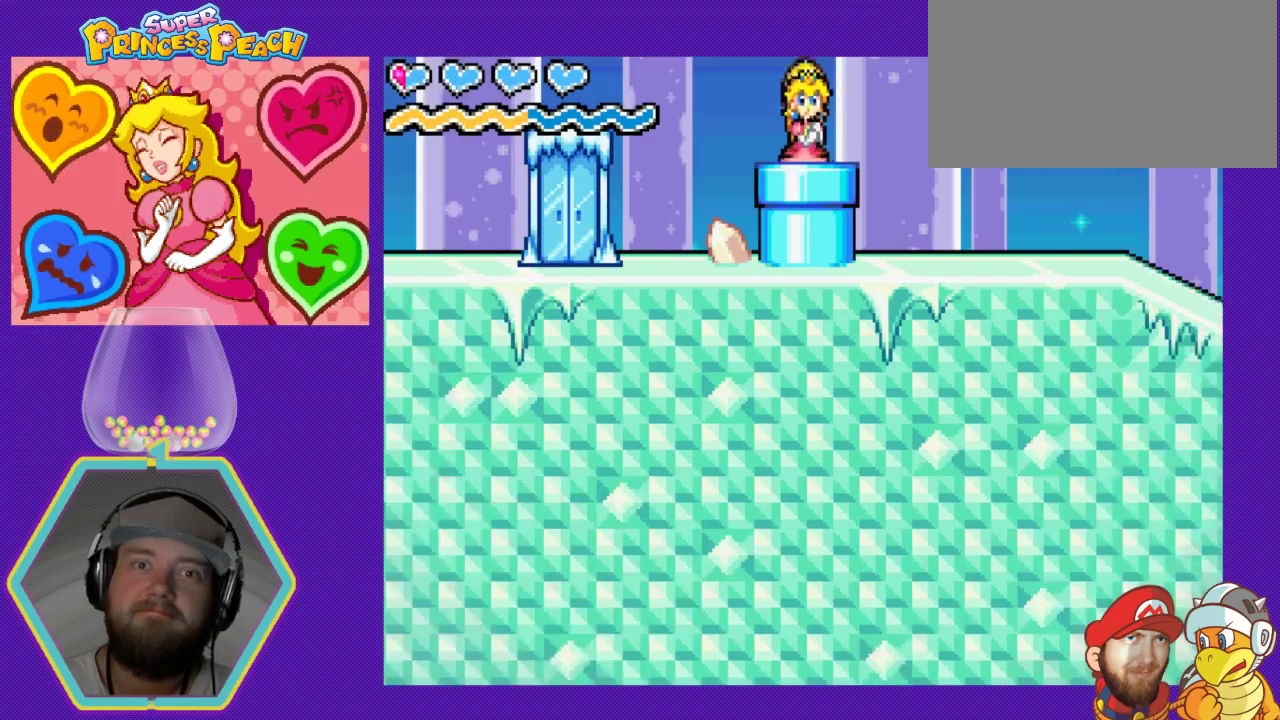
{"buttons": ["DPAD_RIGHT"], "events": [[400, "DPAD_RIGHT", "down"]]}
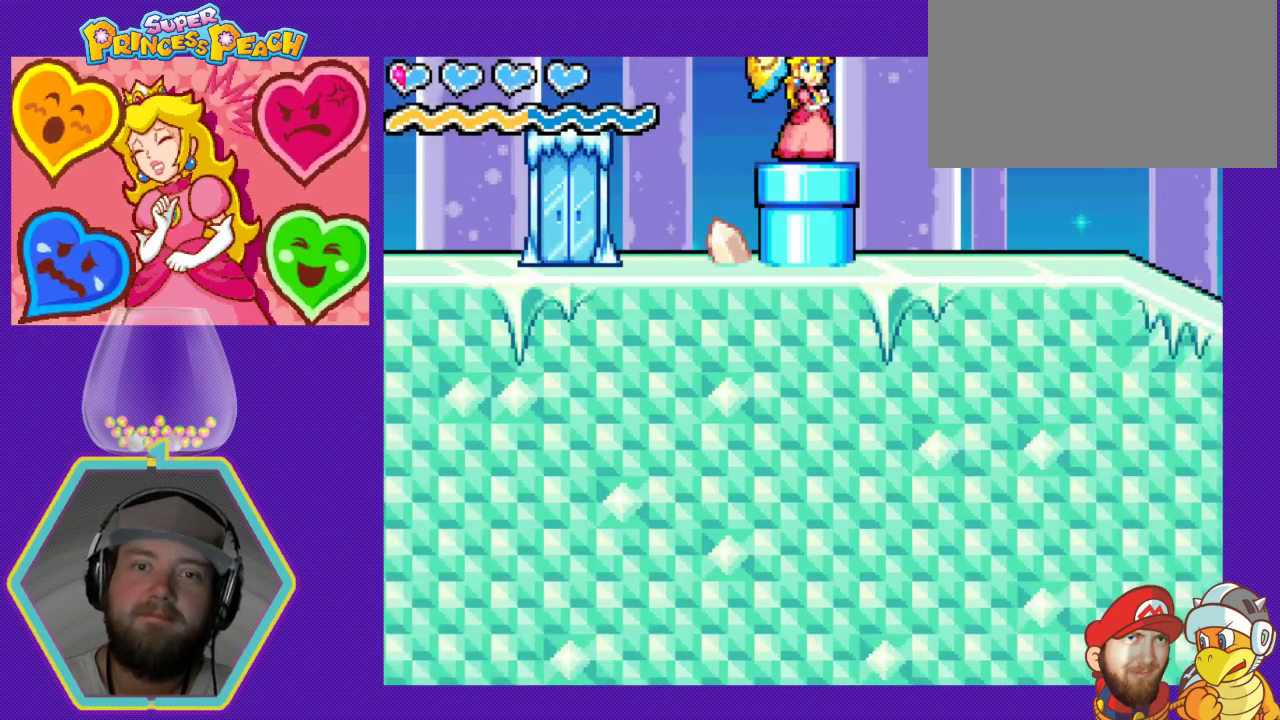
{"buttons": ["DPAD_RIGHT"], "events": []}
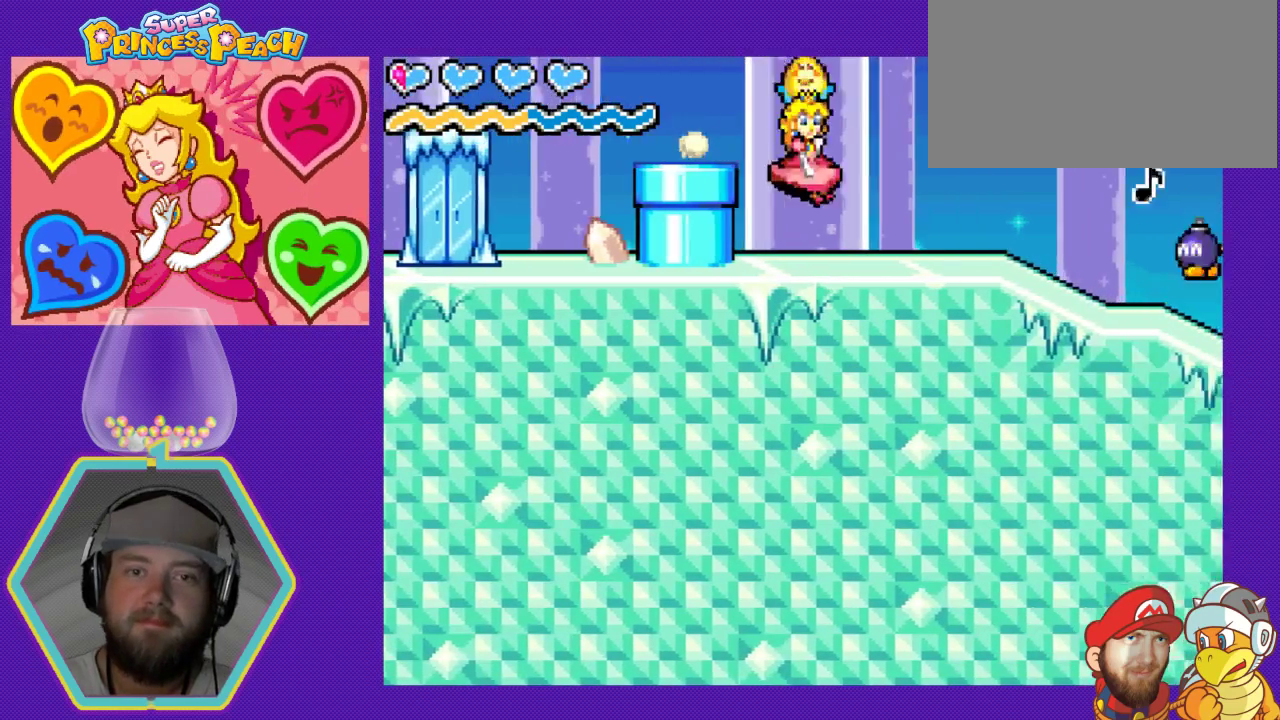
{"buttons": ["A", "DPAD_RIGHT"], "events": [[167, "DPAD_RIGHT", "up"], [367, "DPAD_RIGHT", "down"], [433, "A", "down"]]}
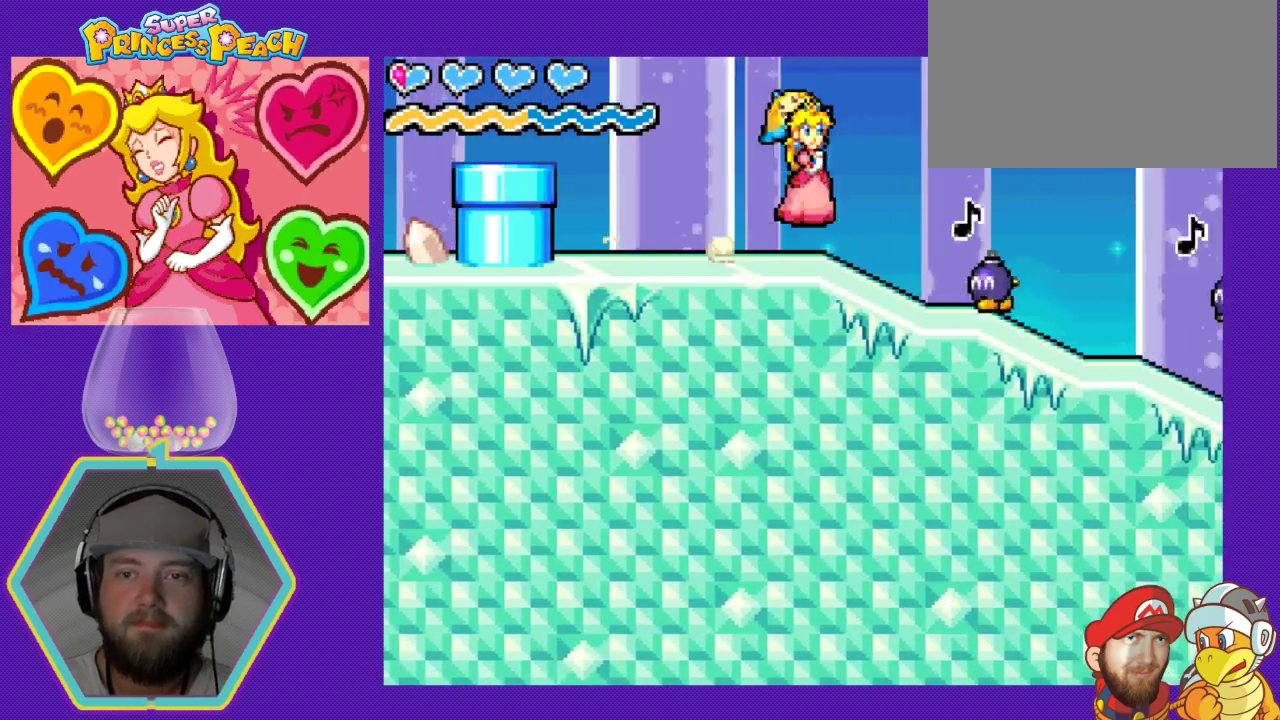
{"buttons": ["A", "DPAD_RIGHT"], "events": []}
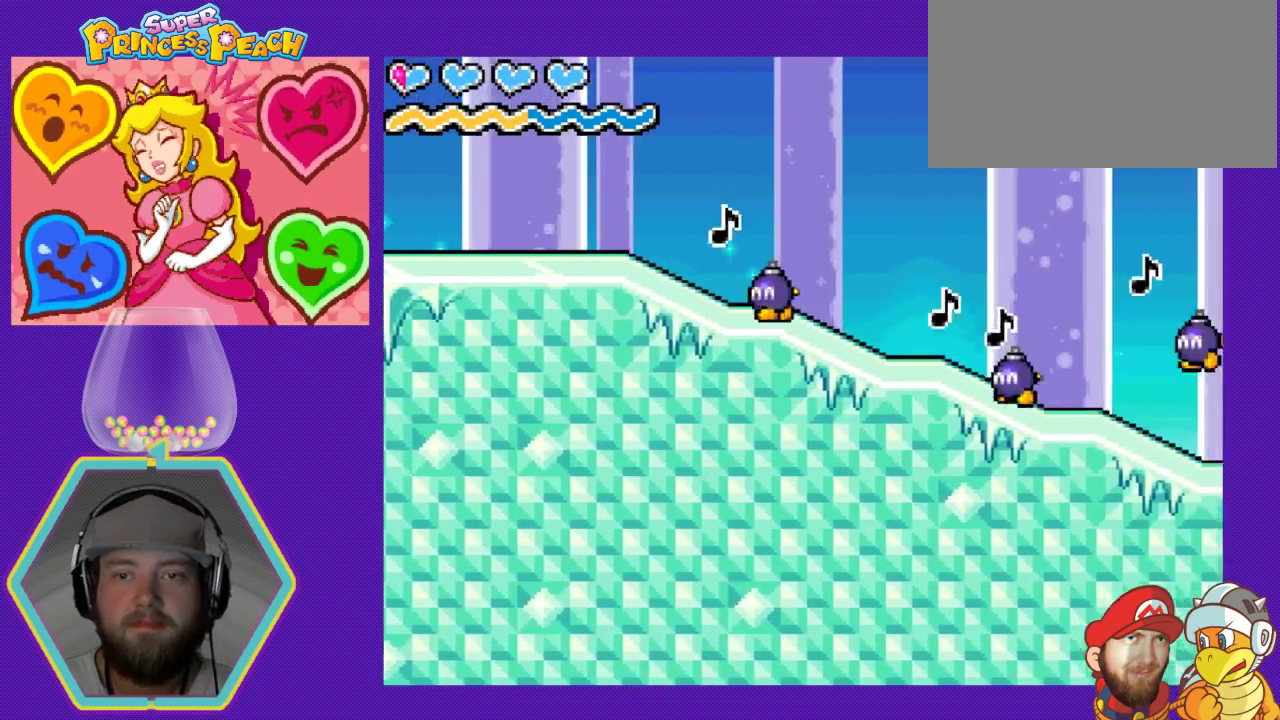
{"buttons": ["A", "DPAD_RIGHT"], "events": []}
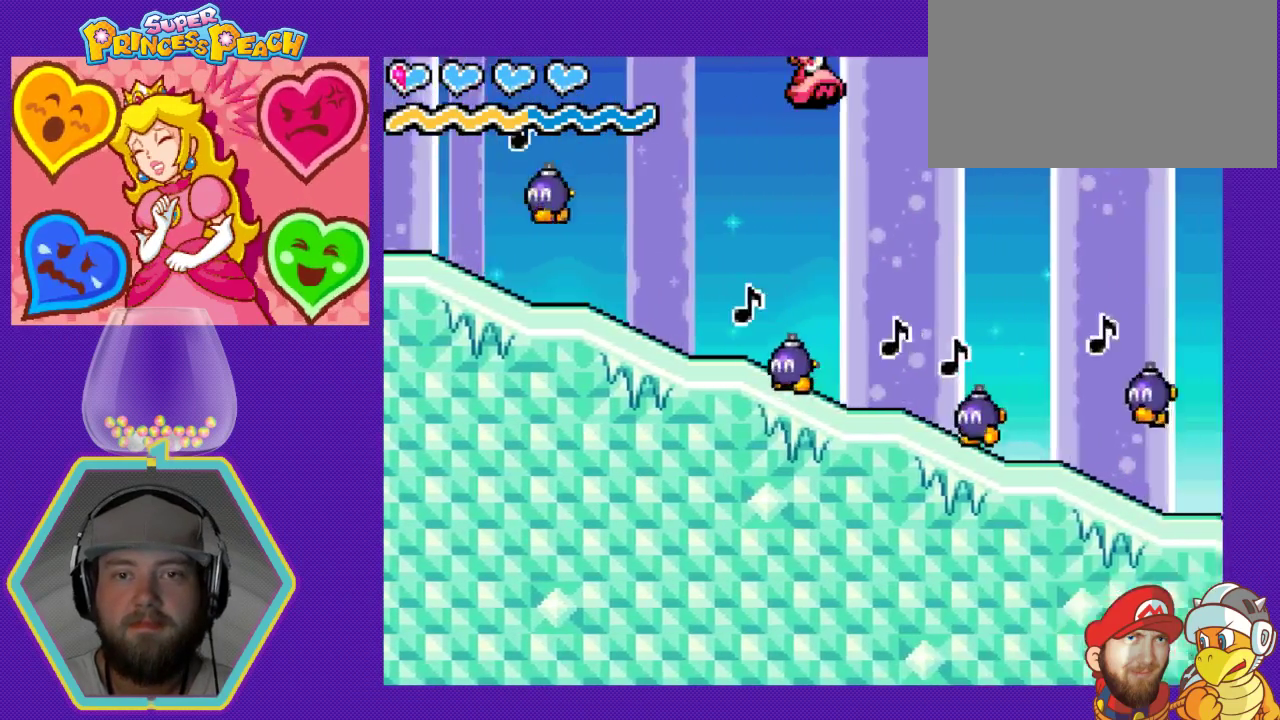
{"buttons": ["A", "DPAD_RIGHT"], "events": []}
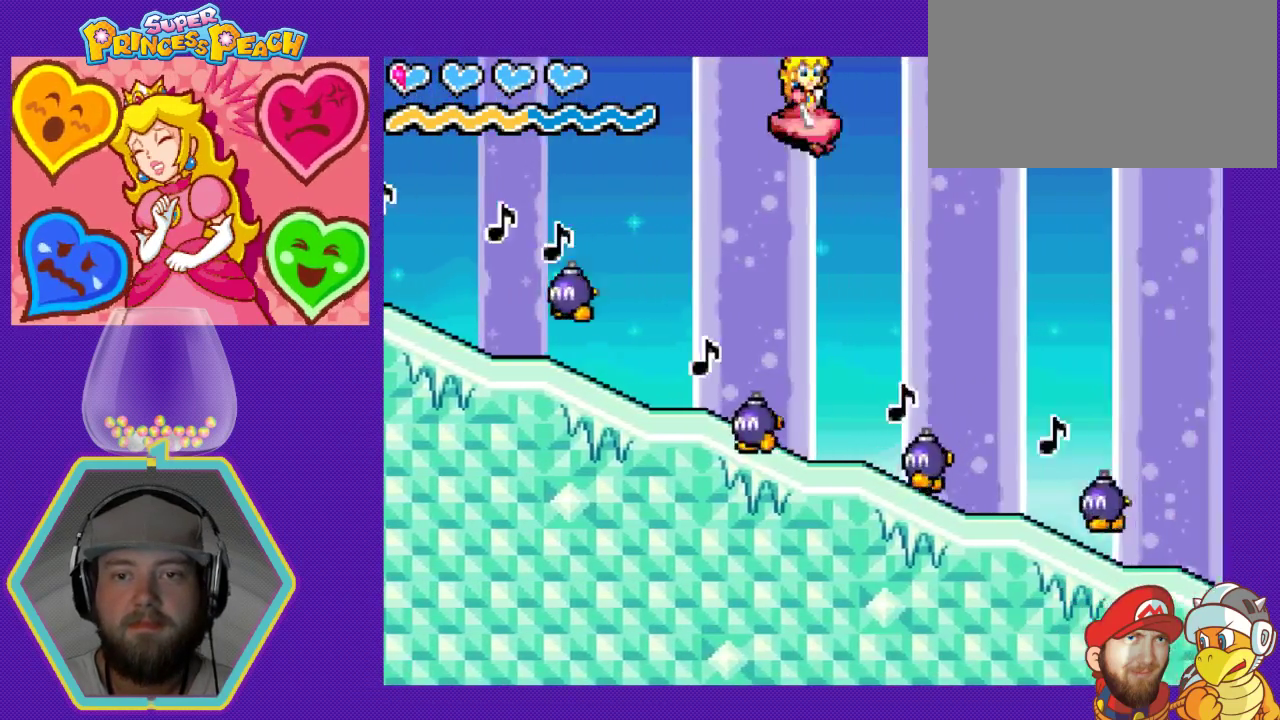
{"buttons": ["A", "DPAD_RIGHT"], "events": []}
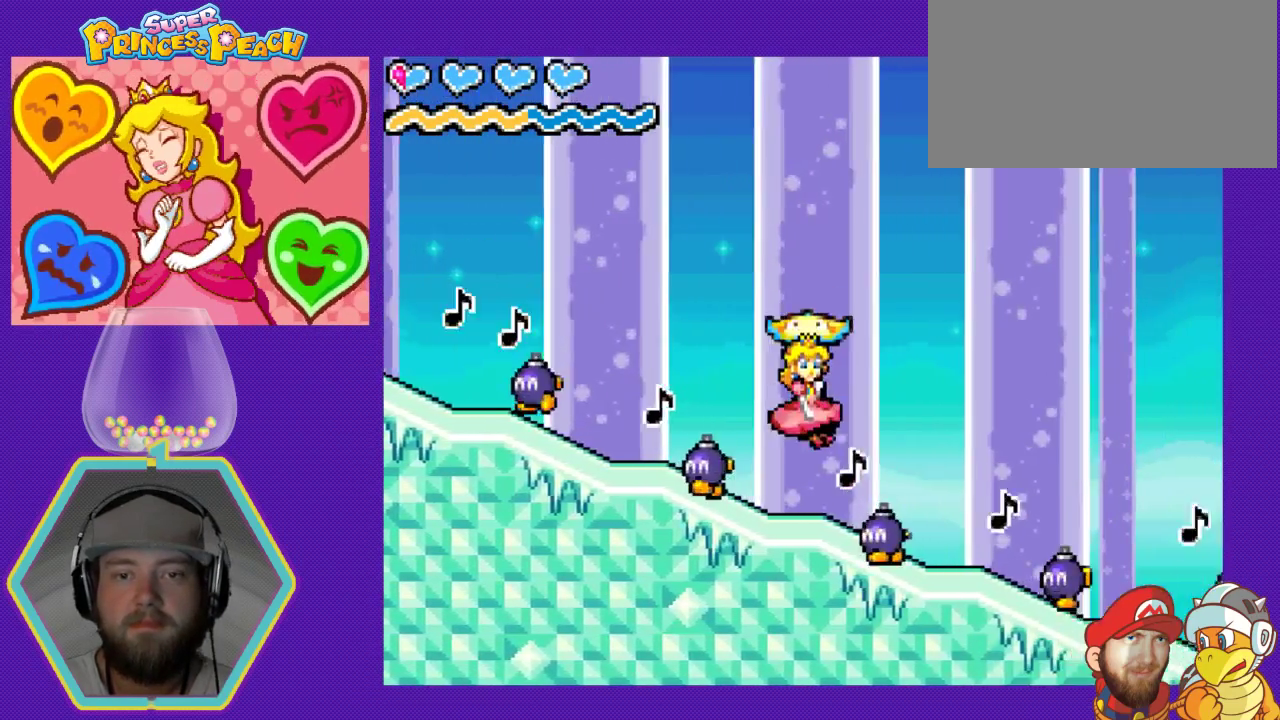
{"buttons": ["DPAD_RIGHT"], "events": [[300, "A", "up"]]}
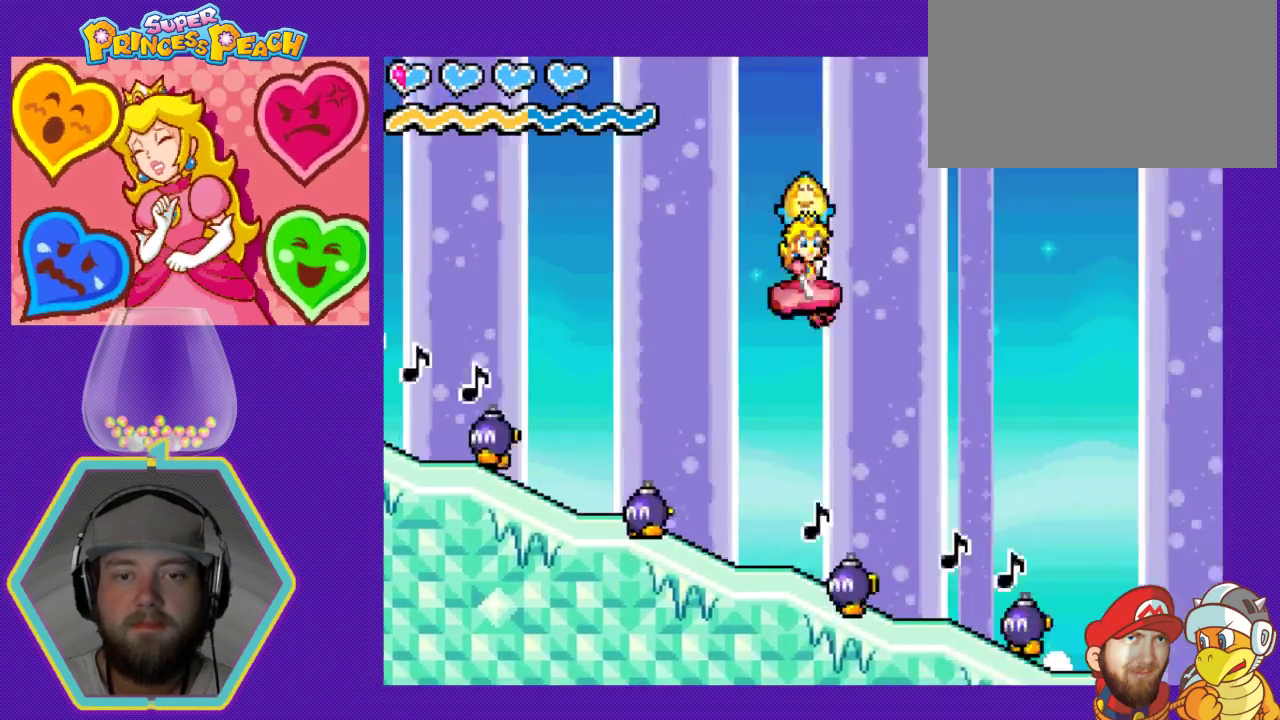
{"buttons": ["DPAD_RIGHT"], "events": []}
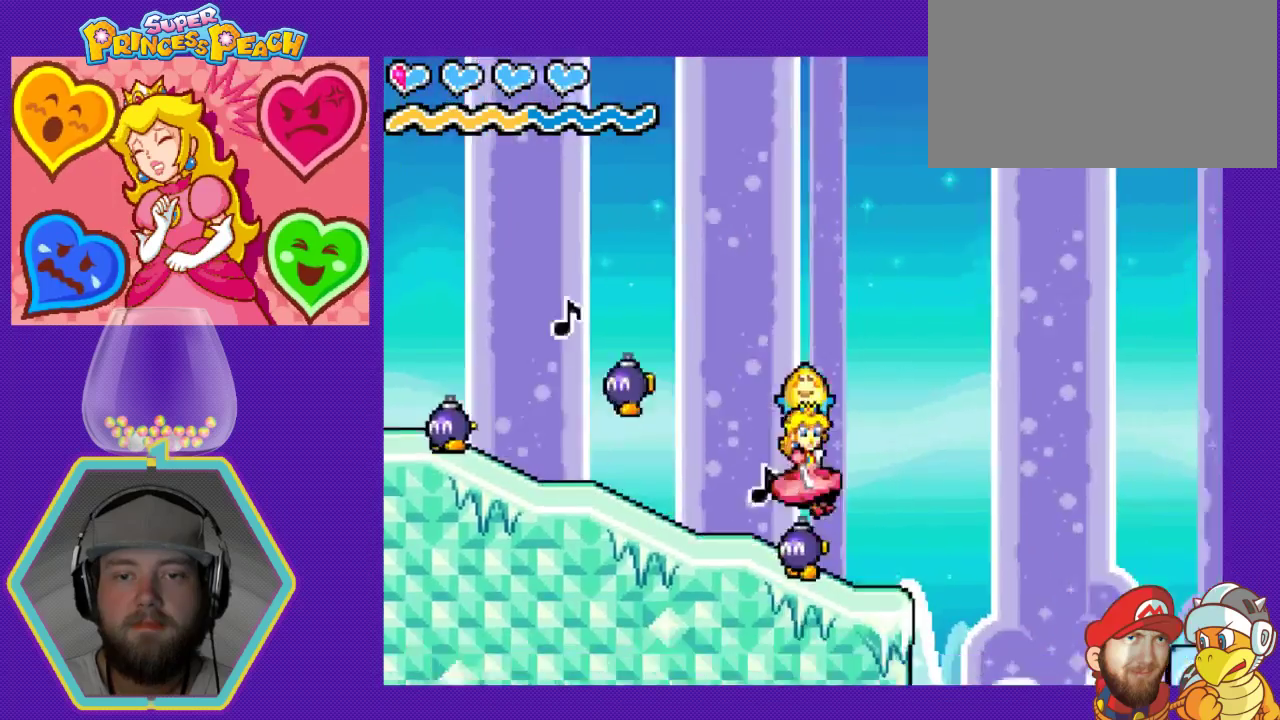
{"buttons": ["DPAD_LEFT"], "events": [[33, "DPAD_RIGHT", "up"], [100, "DPAD_LEFT", "down"]]}
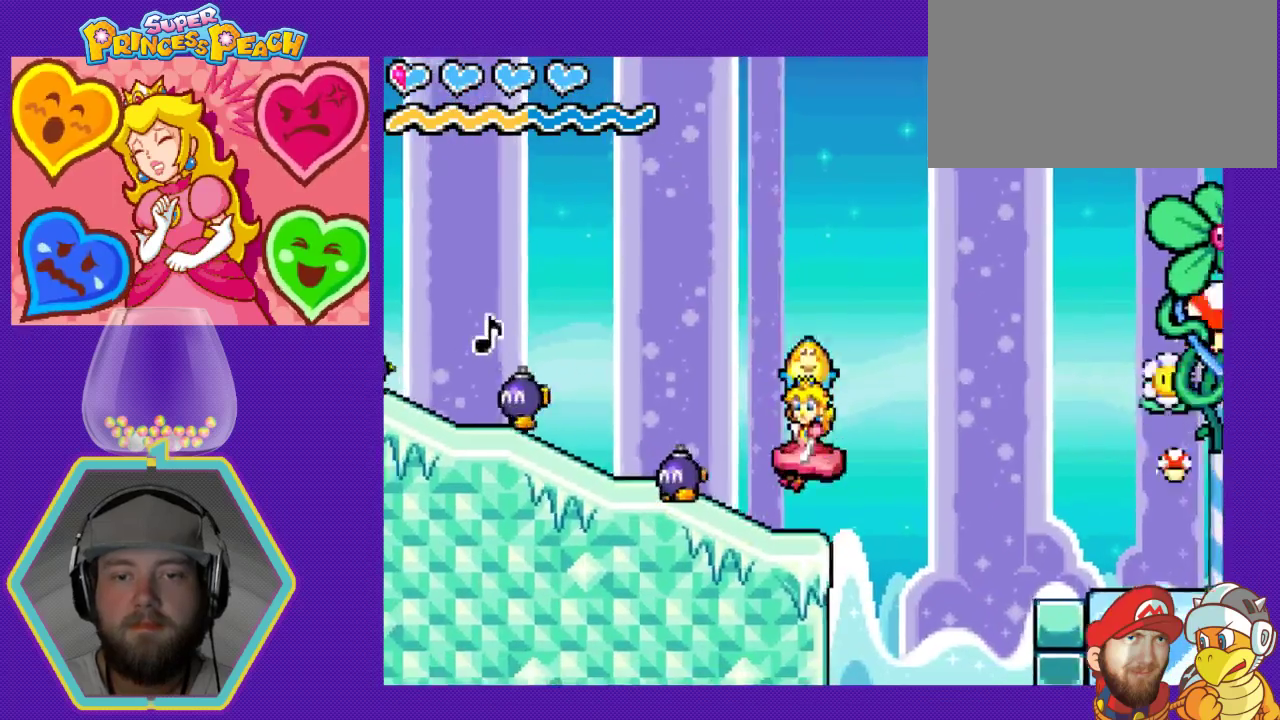
{"buttons": ["A", "DPAD_RIGHT"], "events": [[100, "DPAD_LEFT", "up"], [167, "DPAD_RIGHT", "down"], [367, "A", "down"]]}
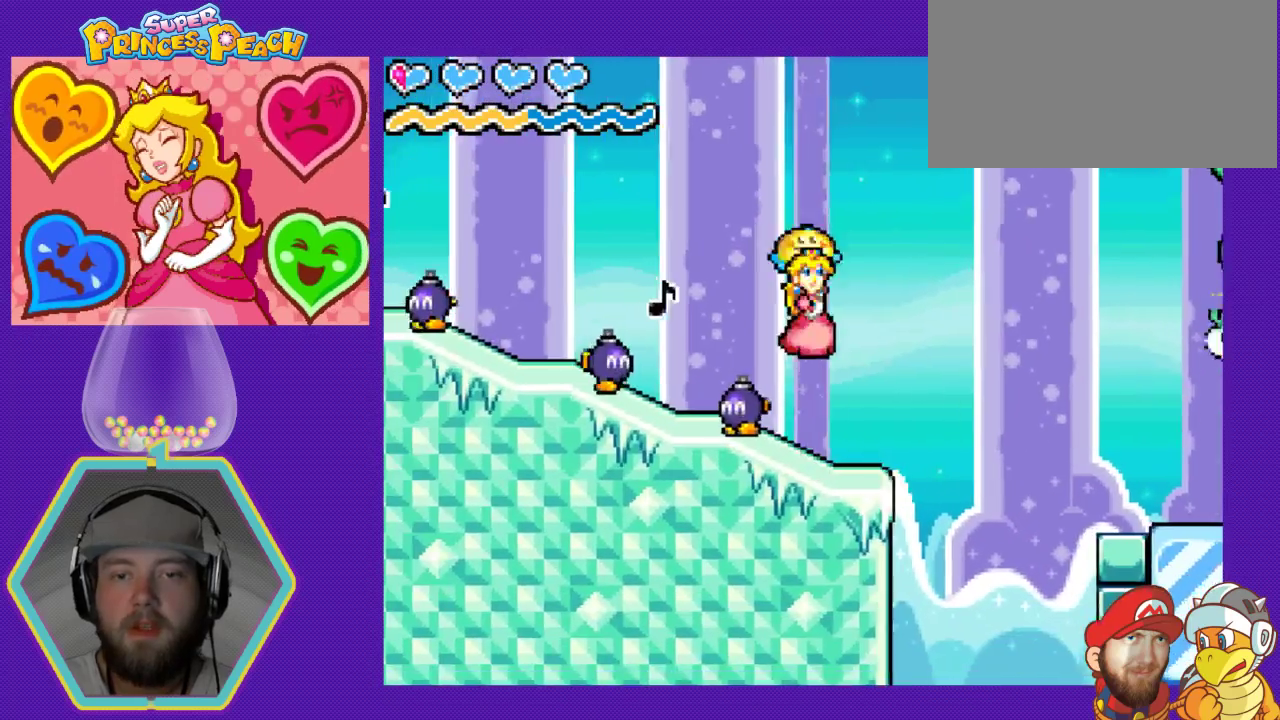
{"buttons": ["A", "DPAD_RIGHT"], "events": []}
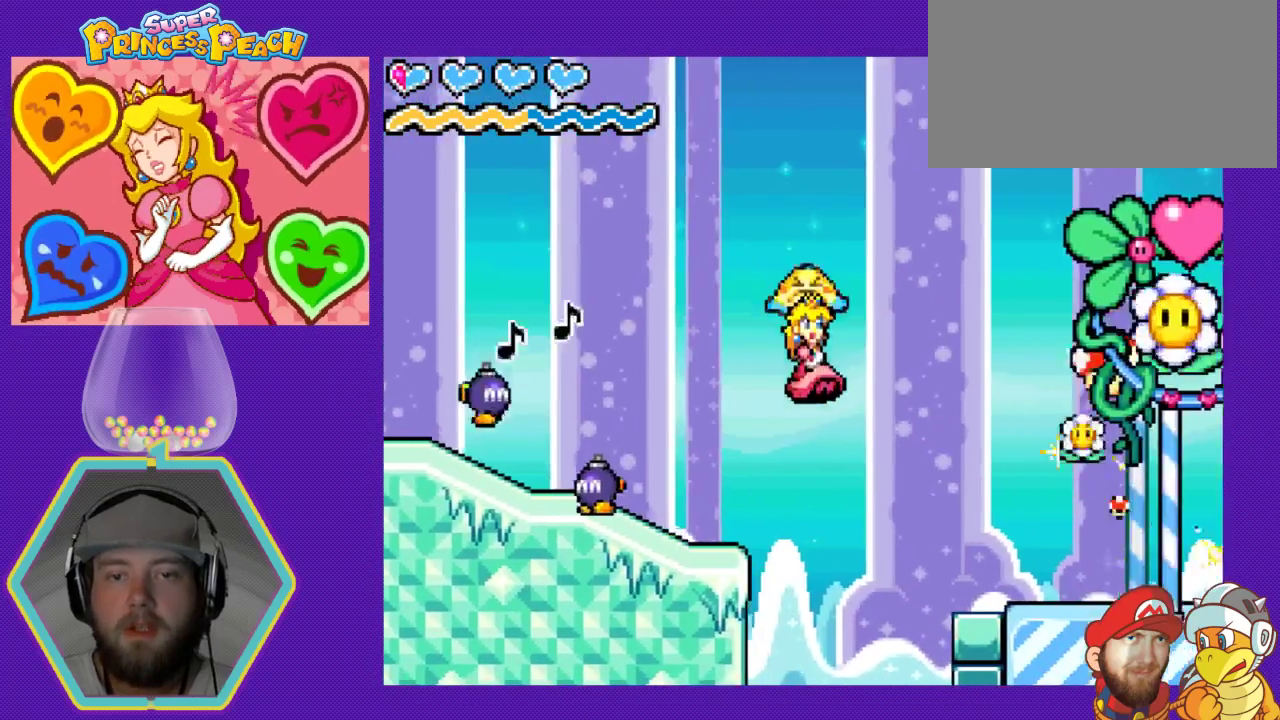
{"buttons": [], "events": [[400, "A", "up"], [500, "DPAD_RIGHT", "up"]]}
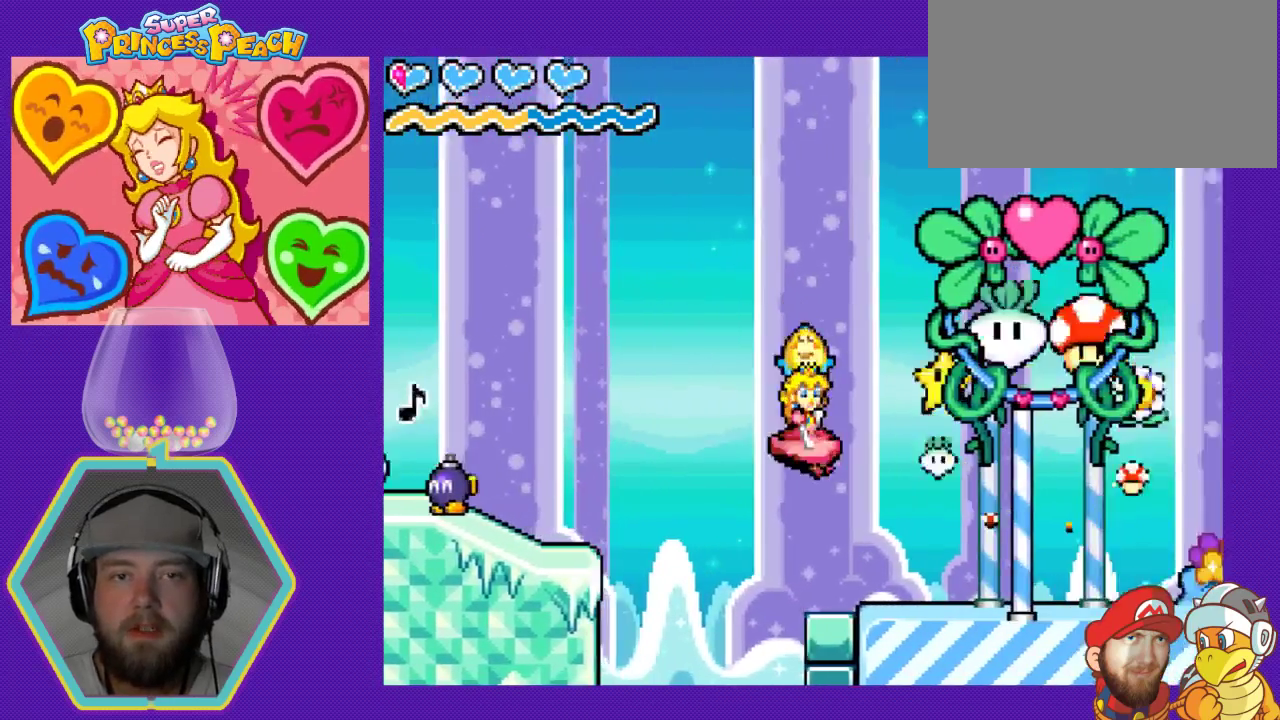
{"buttons": ["A", "DPAD_RIGHT"], "events": [[200, "DPAD_RIGHT", "down"], [367, "A", "down"]]}
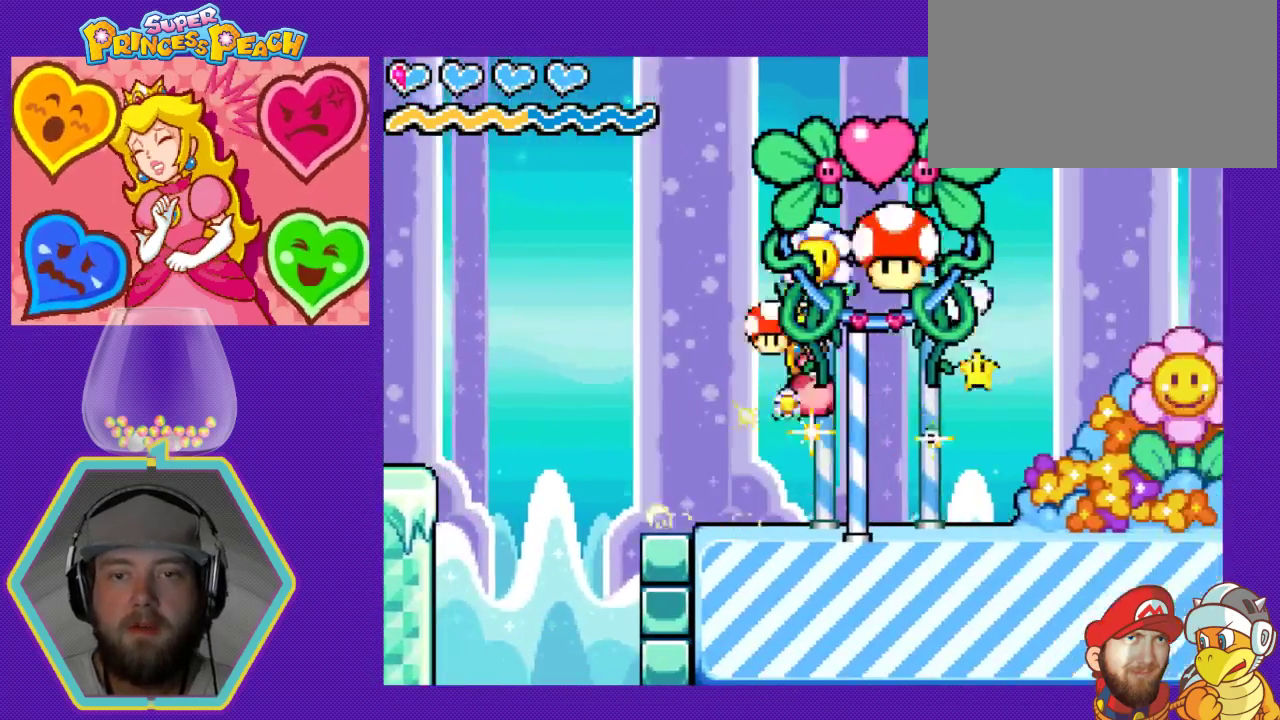
{"buttons": [], "events": [[333, "A", "up"], [400, "DPAD_RIGHT", "up"]]}